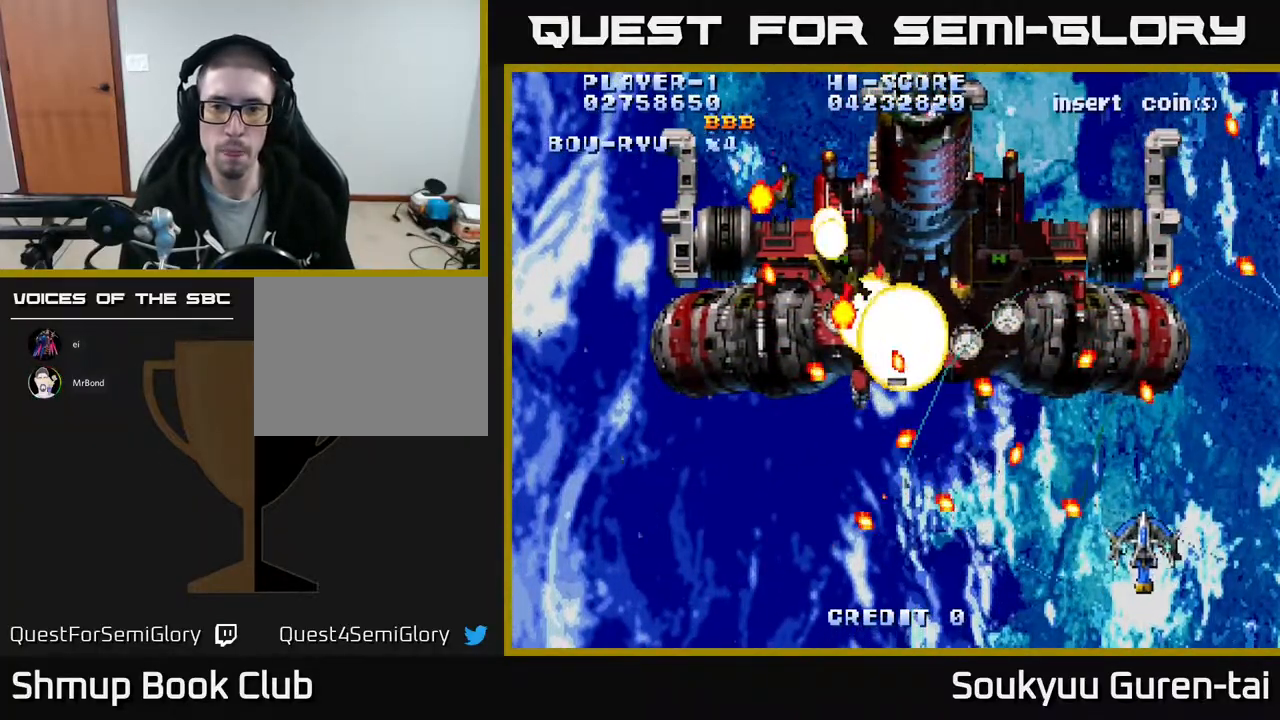
Gameplay with a controller (Xbox layout); each line is a JSON object with the inputs held at the frame after it. "events" lists button and stick changes between this image and that frame as [ms after this image, input, new state], when the widget could be followed in between. Not read: left_stick right_stick.
{"buttons": ["A", "DPAD_UP", "DPAD_LEFT"], "events": [[117, "DPAD_RIGHT", "up"], [167, "DPAD_LEFT", "down"], [317, "DPAD_UP", "down"], [367, "DPAD_LEFT", "up"], [417, "DPAD_LEFT", "down"]]}
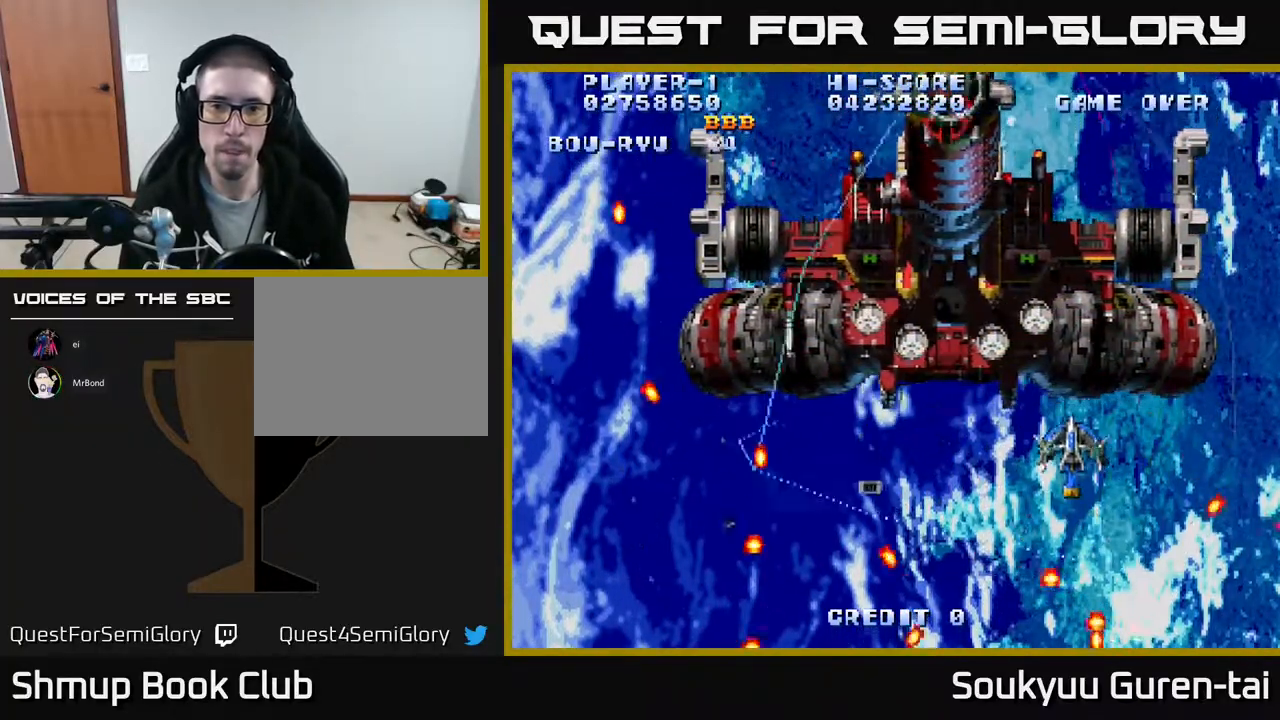
{"buttons": ["A", "DPAD_DOWN"], "events": [[267, "DPAD_UP", "up"], [300, "DPAD_LEFT", "up"], [317, "DPAD_DOWN", "down"], [350, "A", "up"], [383, "A", "down"]]}
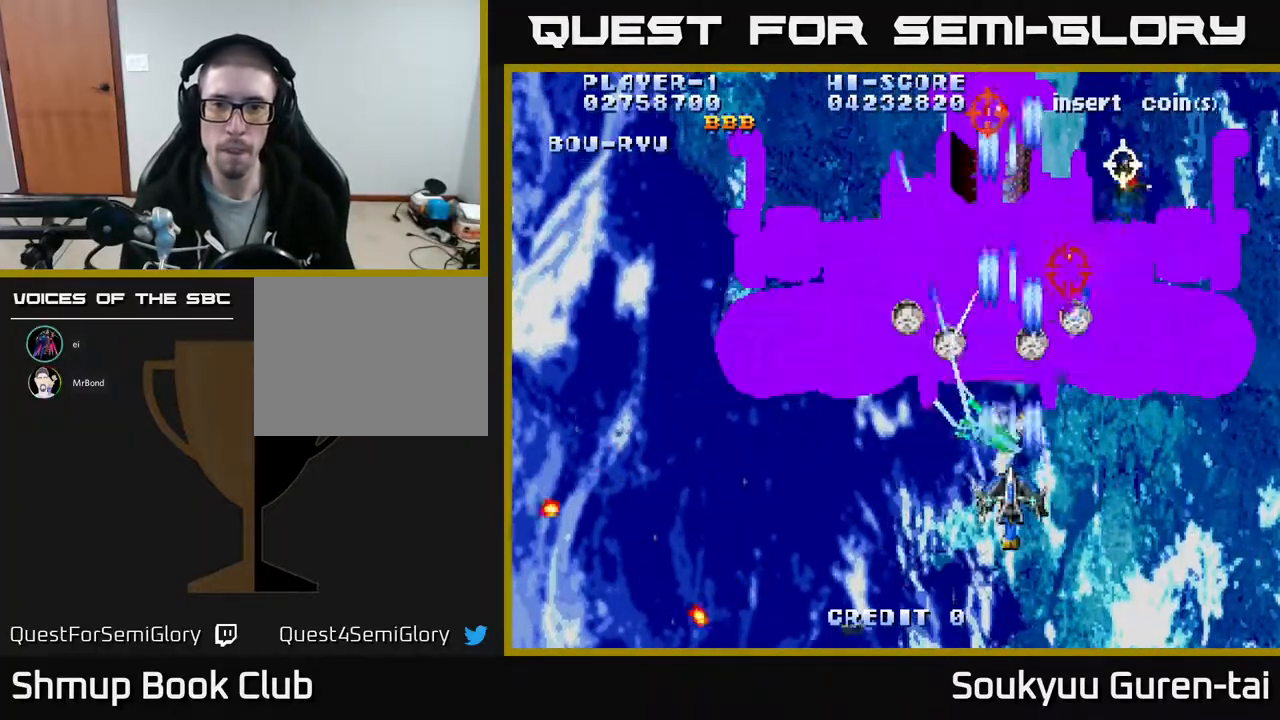
{"buttons": ["A", "DPAD_LEFT"], "events": [[200, "DPAD_DOWN", "up"], [367, "DPAD_LEFT", "down"]]}
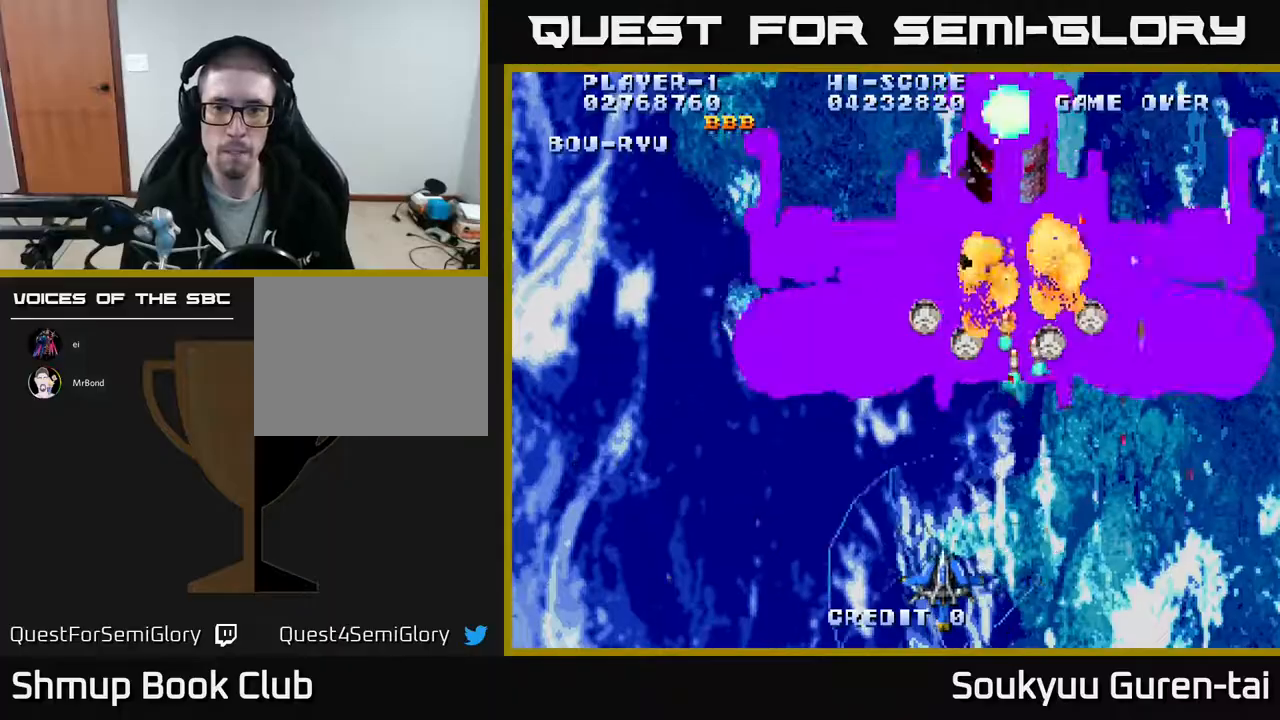
{"buttons": ["A", "DPAD_UP"], "events": [[83, "DPAD_LEFT", "up"], [133, "DPAD_UP", "down"], [167, "DPAD_RIGHT", "down"], [333, "DPAD_RIGHT", "up"]]}
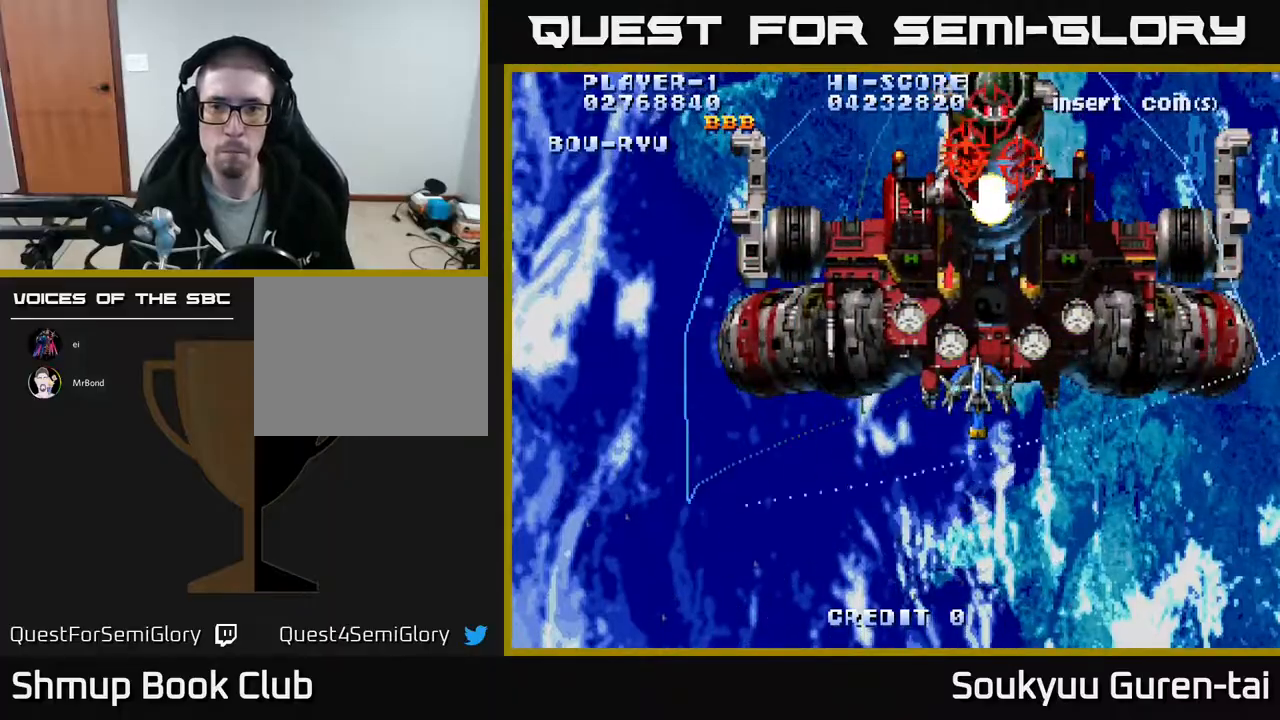
{"buttons": ["A"], "events": [[50, "DPAD_UP", "up"], [83, "DPAD_DOWN", "down"], [100, "A", "up"], [100, "DPAD_RIGHT", "down"], [167, "A", "down"], [217, "DPAD_RIGHT", "up"], [450, "DPAD_DOWN", "up"]]}
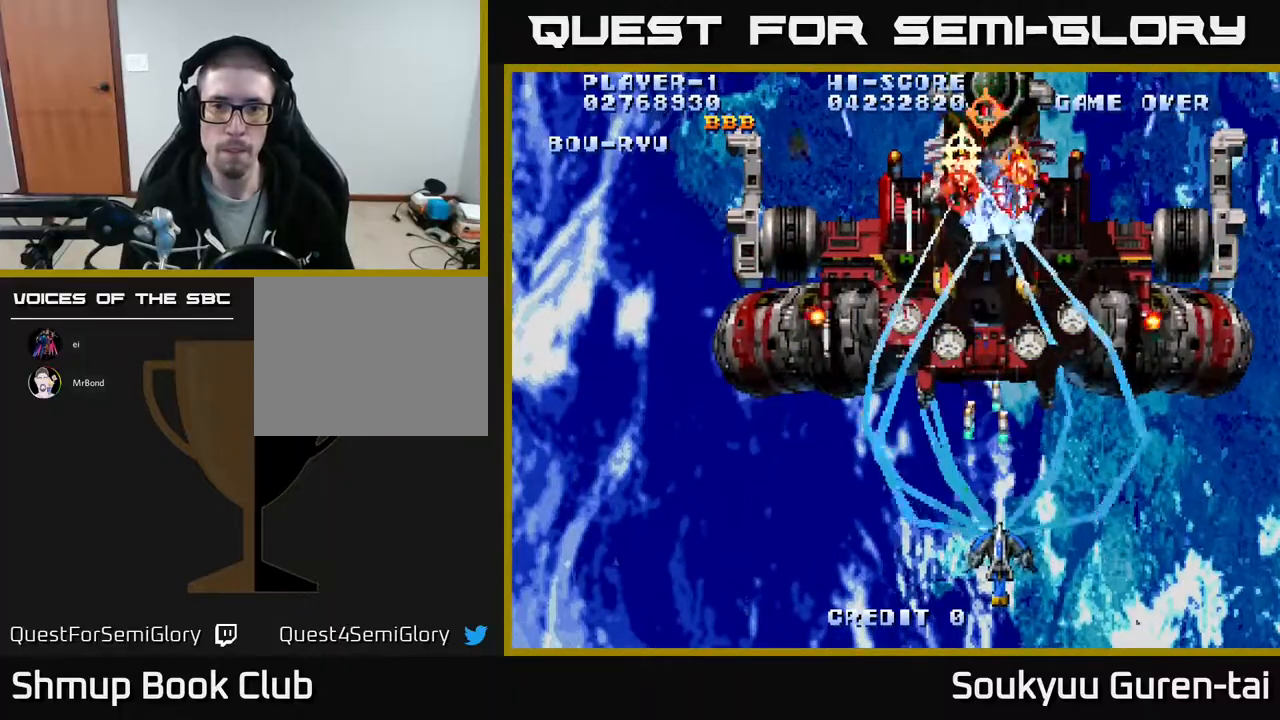
{"buttons": ["A", "DPAD_UP", "DPAD_RIGHT"], "events": [[317, "DPAD_RIGHT", "down"], [483, "DPAD_UP", "down"]]}
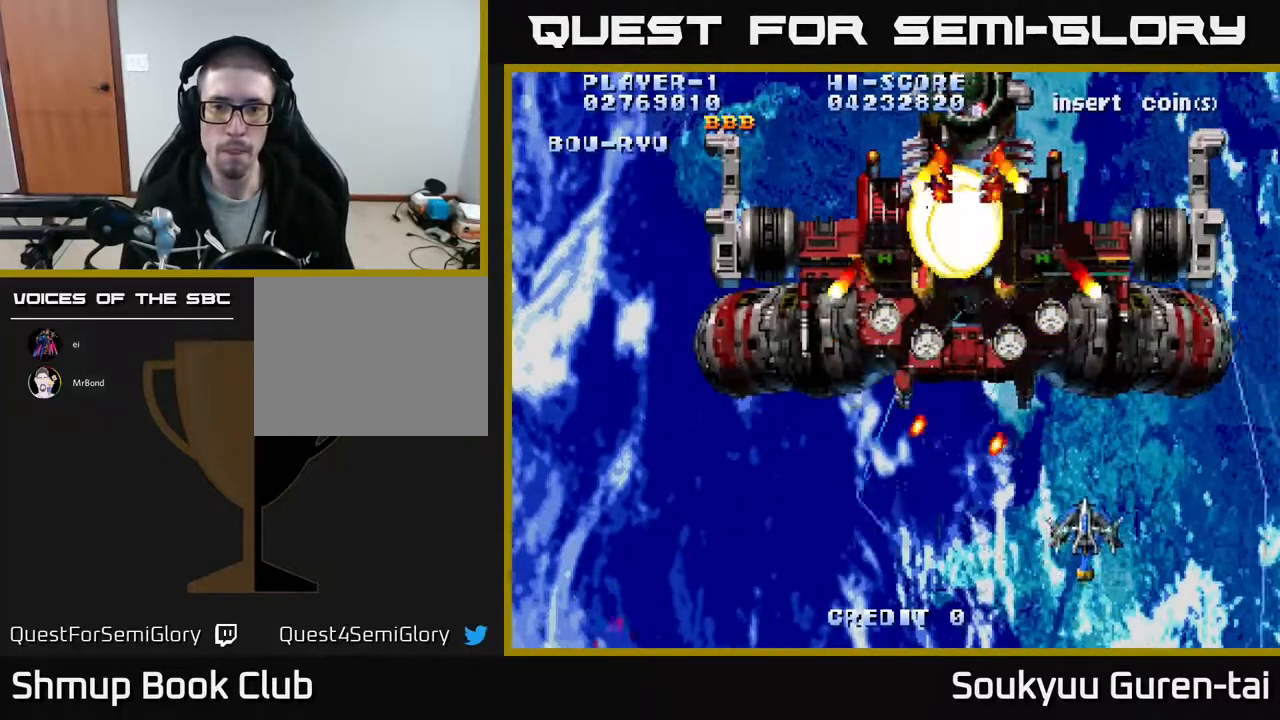
{"buttons": ["A", "DPAD_DOWN", "DPAD_LEFT"], "events": [[50, "DPAD_RIGHT", "up"], [150, "DPAD_LEFT", "down"], [317, "DPAD_UP", "up"], [417, "A", "up"], [450, "DPAD_DOWN", "down"], [483, "A", "down"]]}
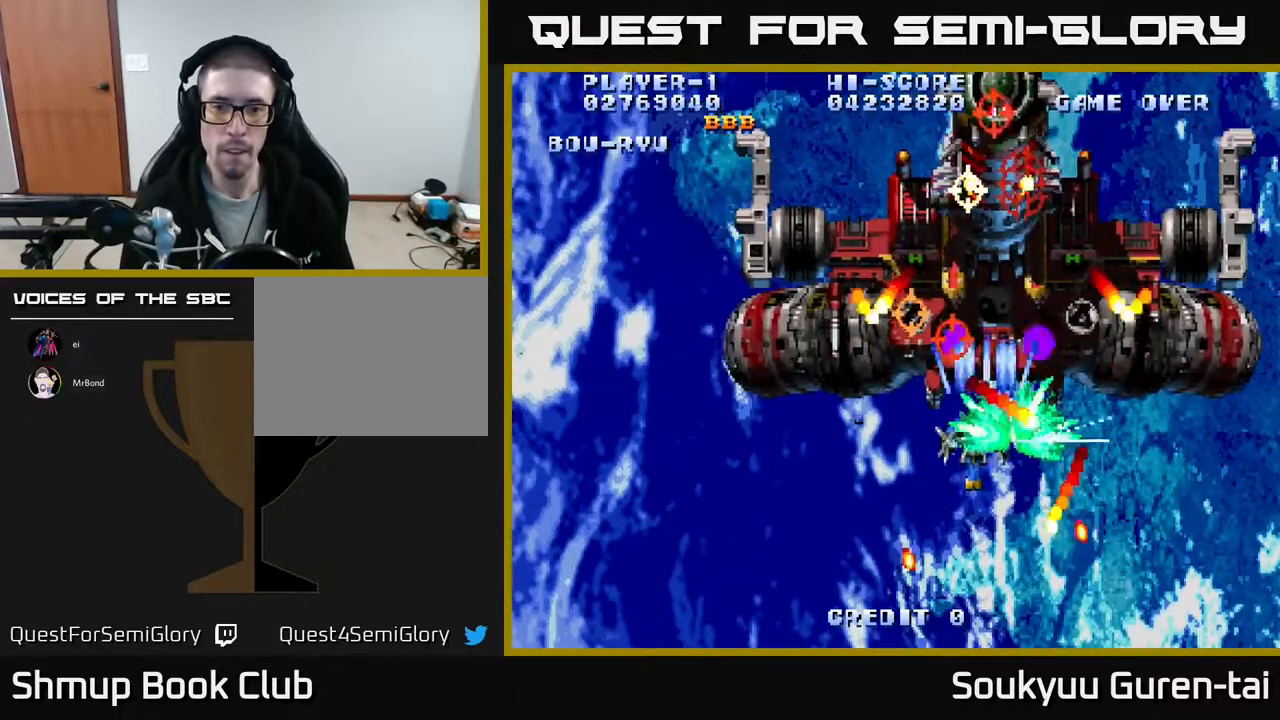
{"buttons": ["A", "DPAD_LEFT"], "events": [[233, "DPAD_DOWN", "up"]]}
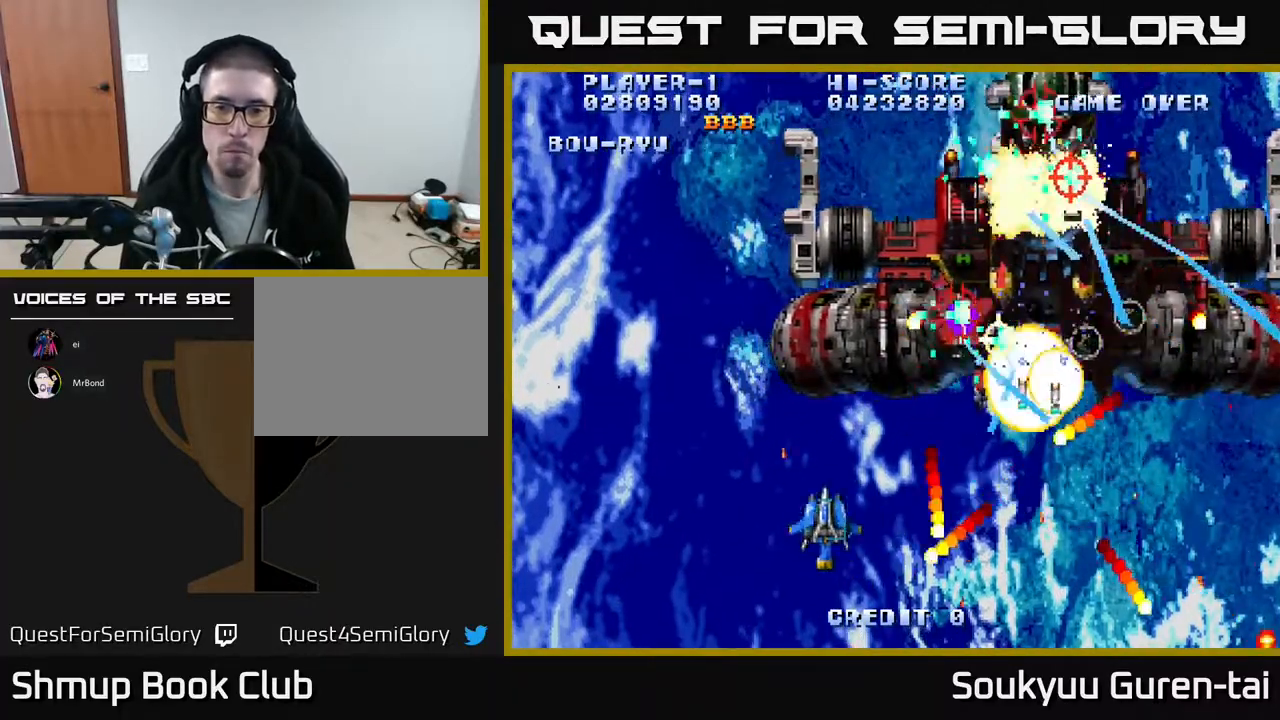
{"buttons": ["A", "DPAD_RIGHT"], "events": [[133, "DPAD_UP", "down"], [283, "DPAD_LEFT", "up"], [433, "DPAD_UP", "up"], [450, "DPAD_RIGHT", "down"]]}
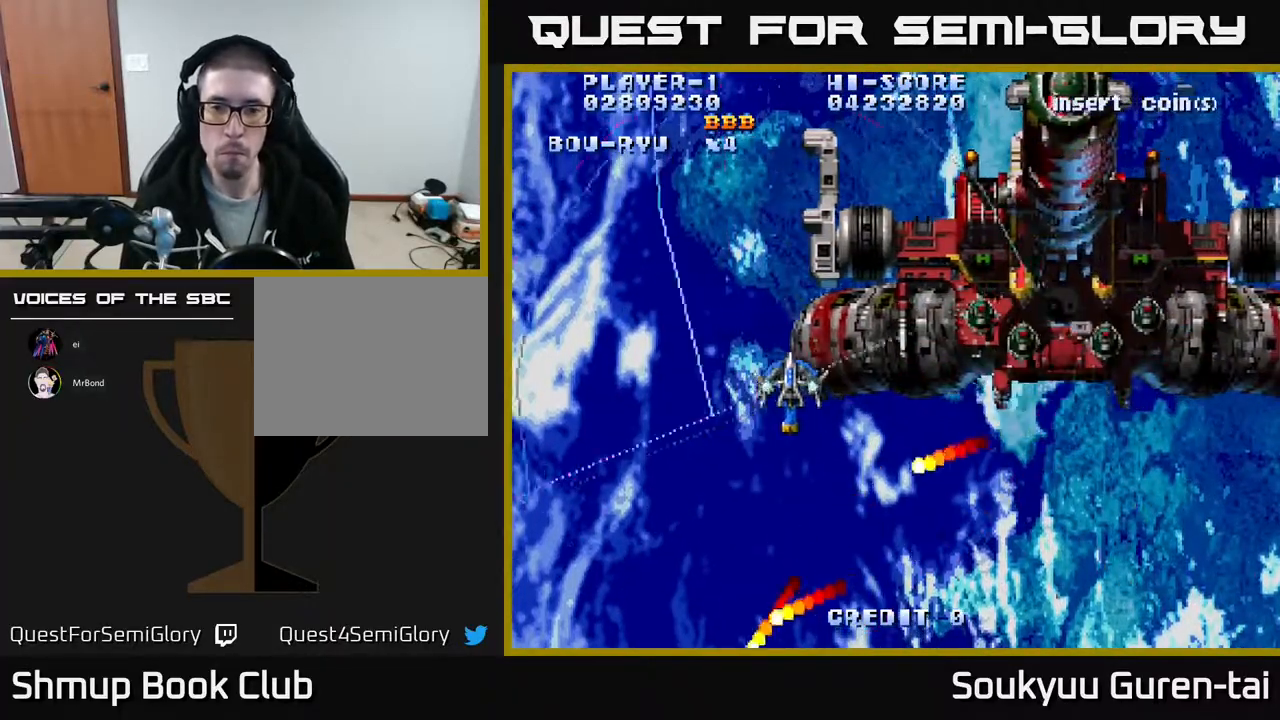
{"buttons": ["DPAD_DOWN", "DPAD_RIGHT"], "events": [[333, "DPAD_DOWN", "down"], [467, "A", "up"]]}
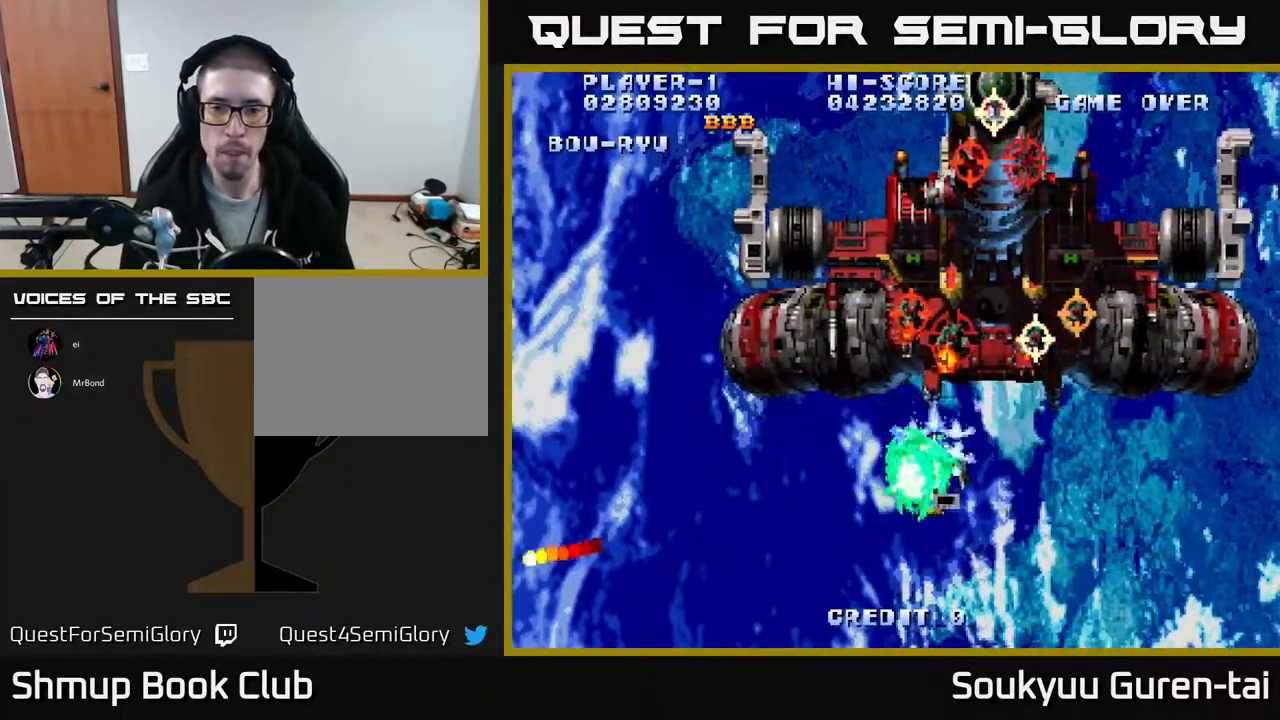
{"buttons": ["A"], "events": [[17, "A", "down"], [250, "DPAD_DOWN", "up"], [317, "DPAD_DOWN", "down"], [467, "DPAD_RIGHT", "up"], [483, "DPAD_DOWN", "up"]]}
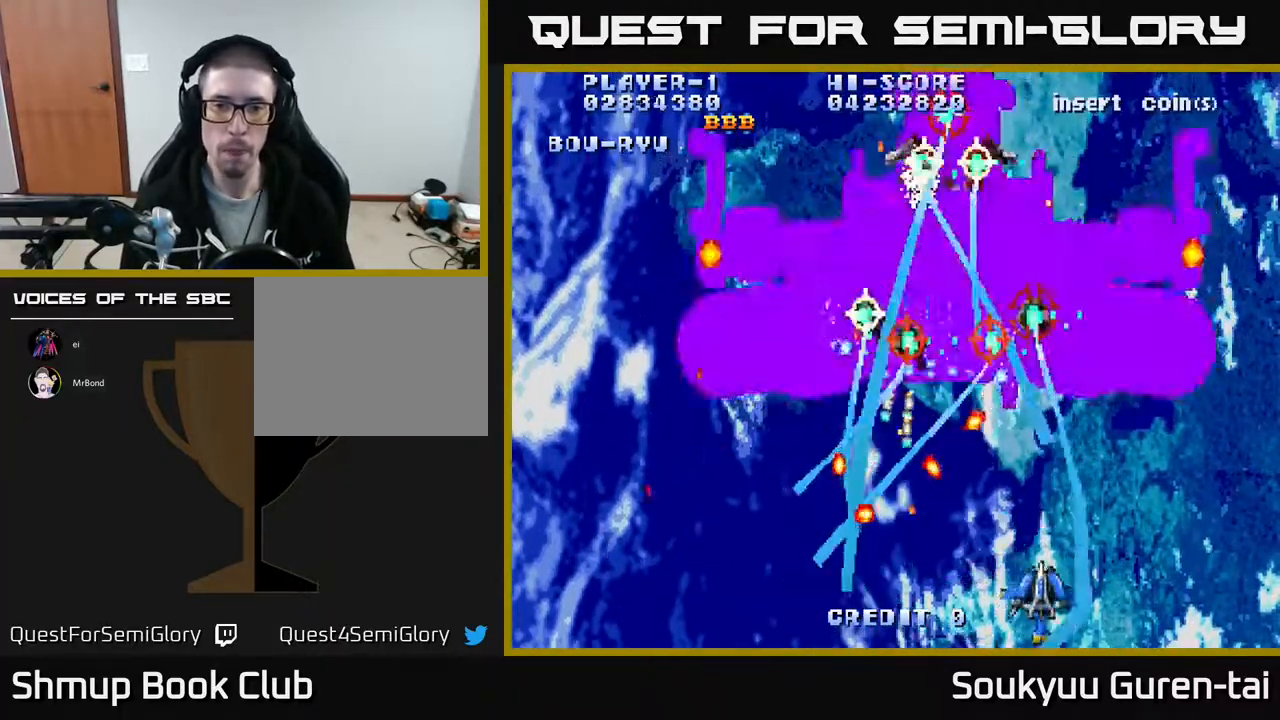
{"buttons": ["A", "DPAD_LEFT"], "events": [[283, "DPAD_UP", "down"], [417, "DPAD_LEFT", "down"], [417, "DPAD_UP", "up"]]}
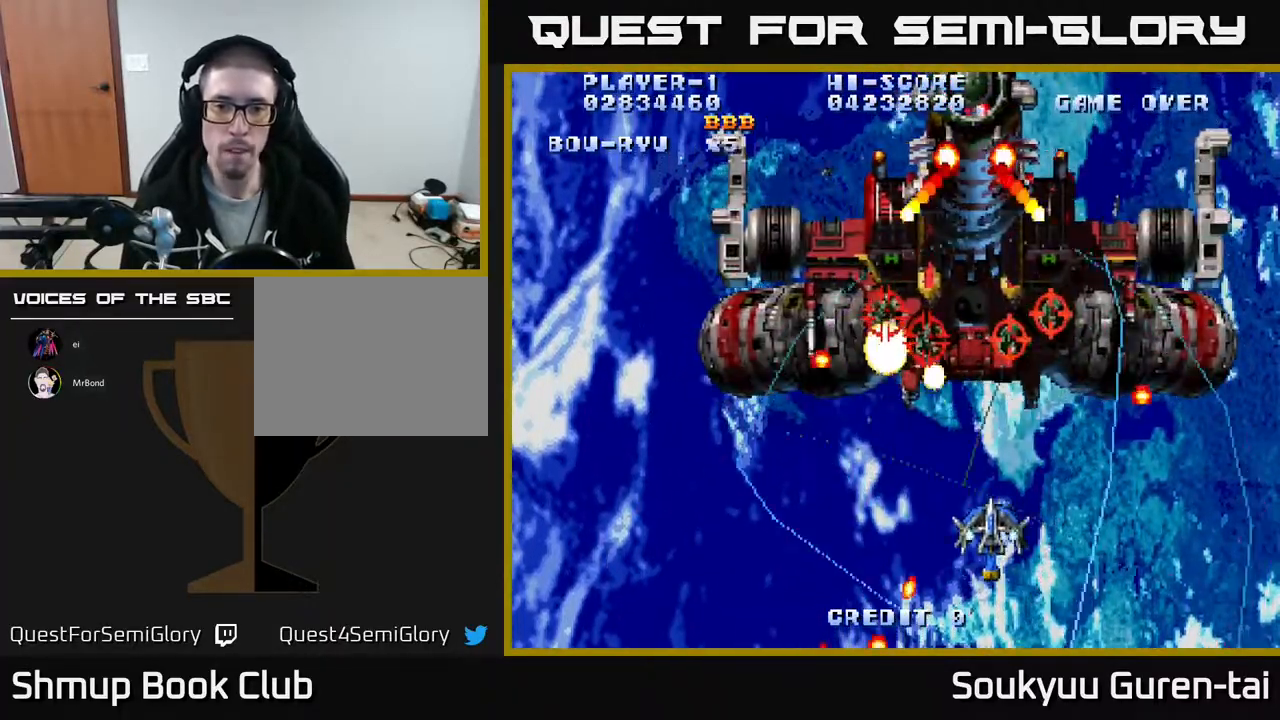
{"buttons": ["A", "DPAD_LEFT"], "events": [[100, "DPAD_DOWN", "down"], [217, "DPAD_DOWN", "up"], [267, "A", "up"], [267, "DPAD_UP", "down"], [350, "A", "down"], [383, "DPAD_UP", "up"]]}
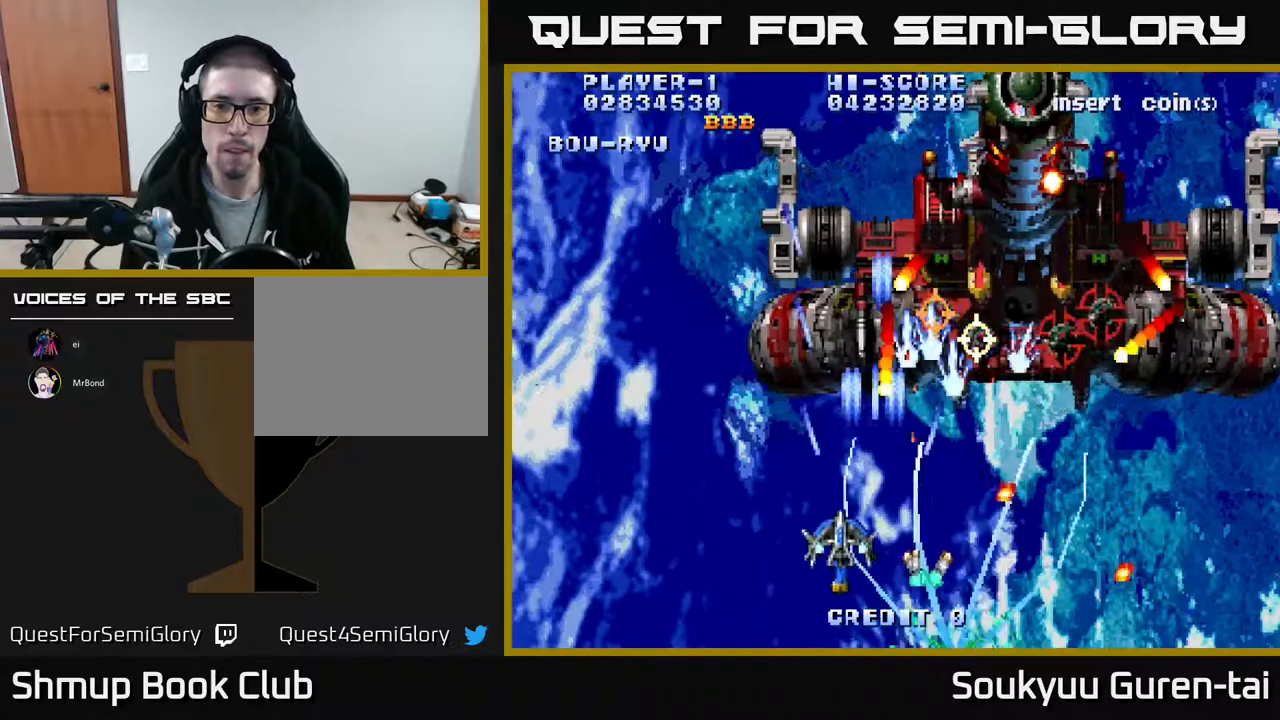
{"buttons": ["A", "DPAD_UP", "DPAD_LEFT"], "events": [[400, "DPAD_UP", "down"]]}
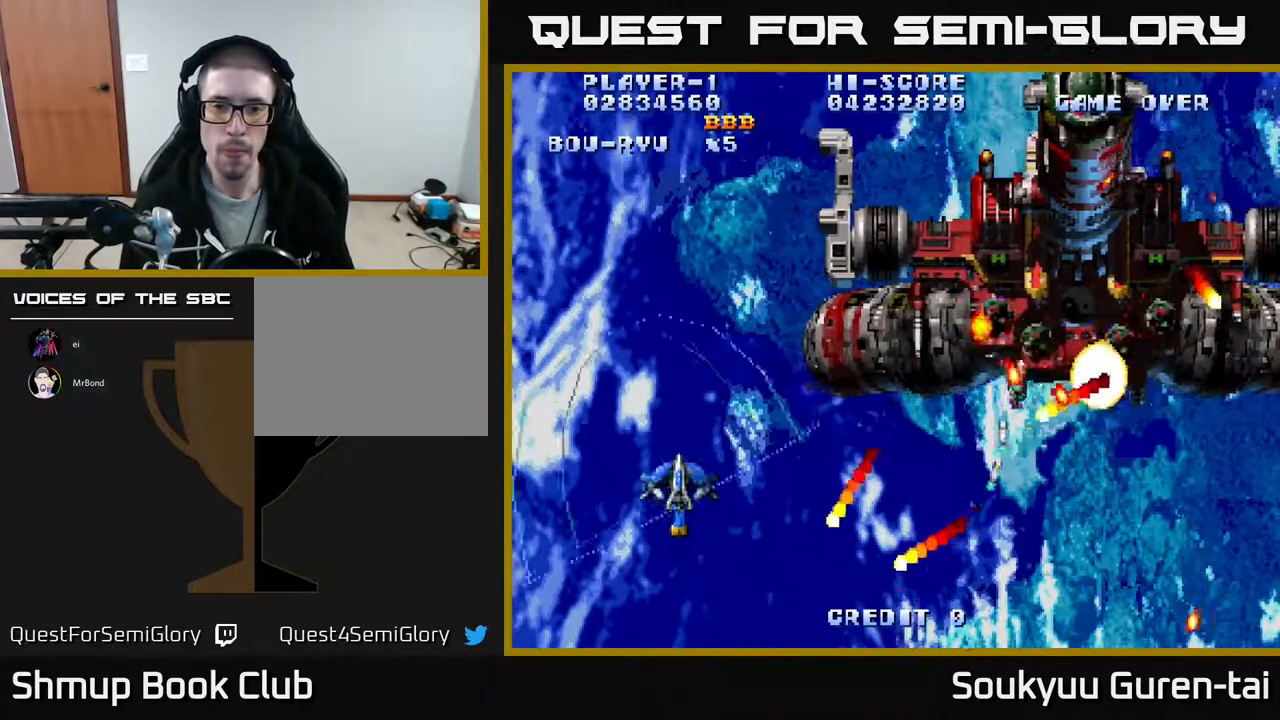
{"buttons": ["A", "DPAD_UP"], "events": [[67, "DPAD_LEFT", "up"], [250, "DPAD_RIGHT", "down"], [283, "DPAD_UP", "up"], [483, "DPAD_RIGHT", "up"], [483, "DPAD_UP", "down"]]}
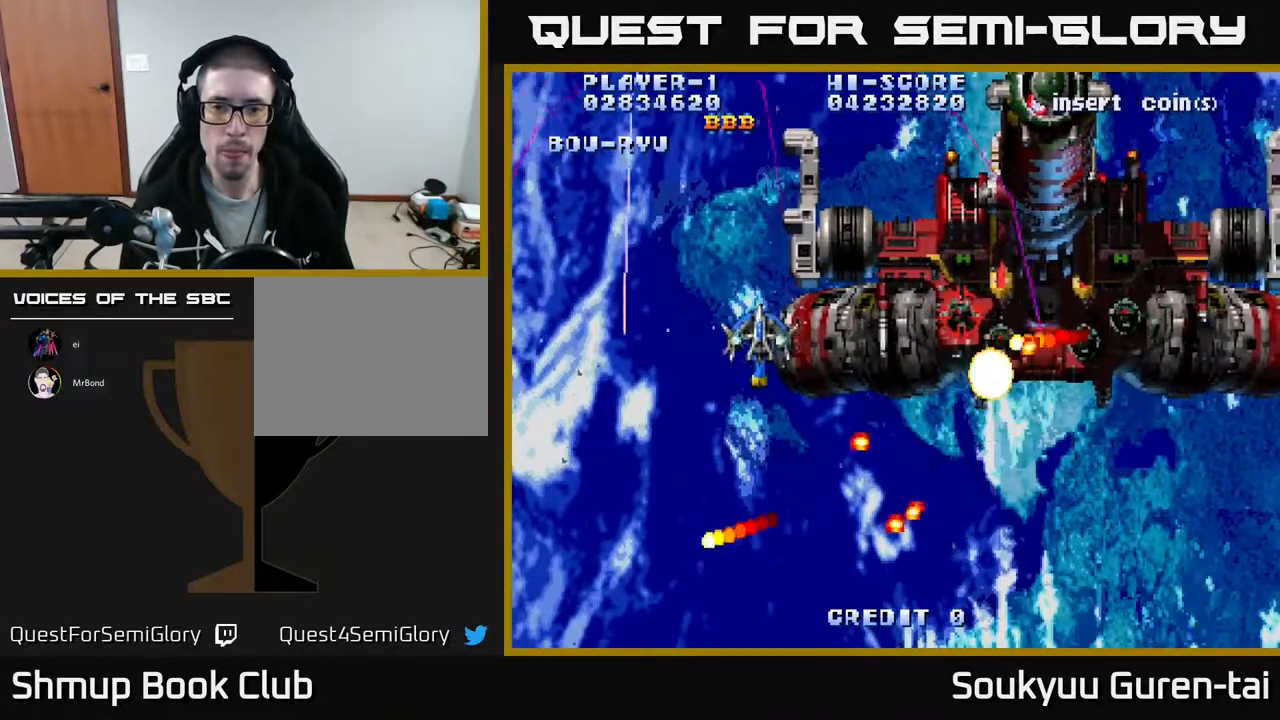
{"buttons": ["A", "DPAD_RIGHT"], "events": [[67, "DPAD_LEFT", "down"], [100, "DPAD_UP", "up"], [150, "DPAD_DOWN", "down"], [150, "DPAD_LEFT", "up"], [383, "DPAD_RIGHT", "down"], [450, "DPAD_DOWN", "up"]]}
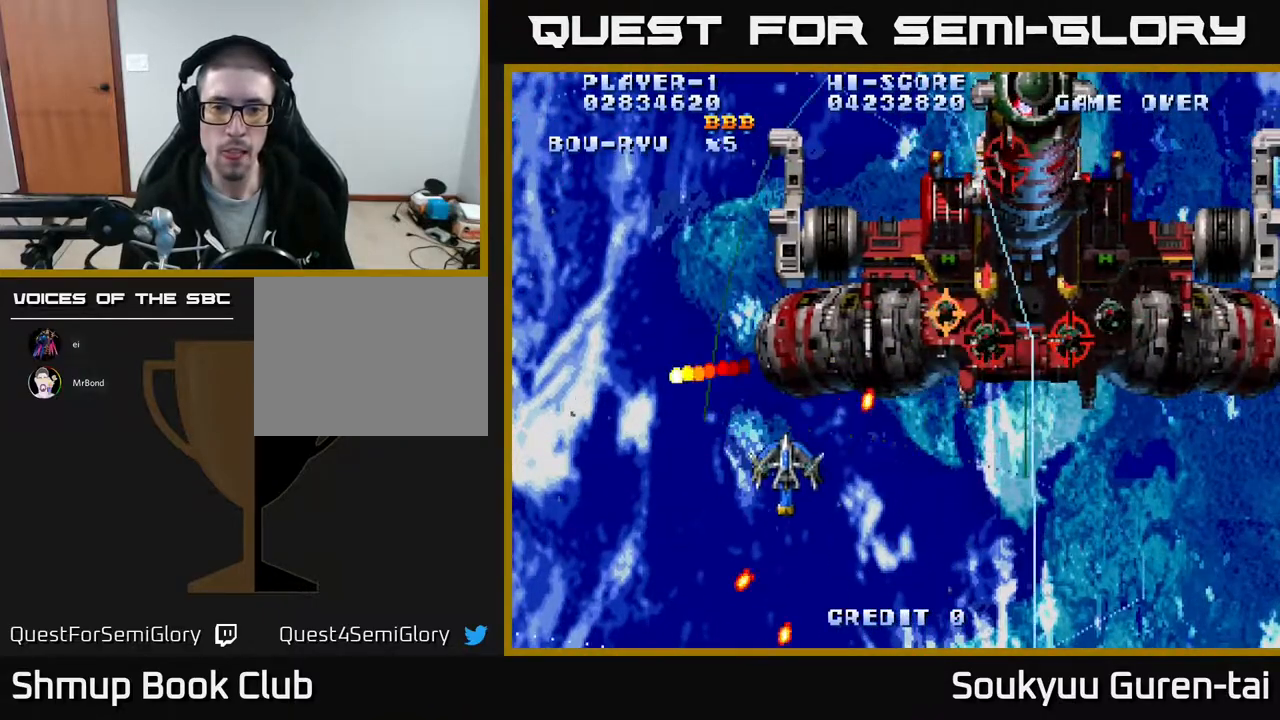
{"buttons": ["DPAD_DOWN", "DPAD_RIGHT"], "events": [[50, "DPAD_DOWN", "down"], [133, "DPAD_DOWN", "up"], [200, "DPAD_UP", "down"], [450, "DPAD_UP", "up"], [467, "A", "up"], [483, "DPAD_DOWN", "down"]]}
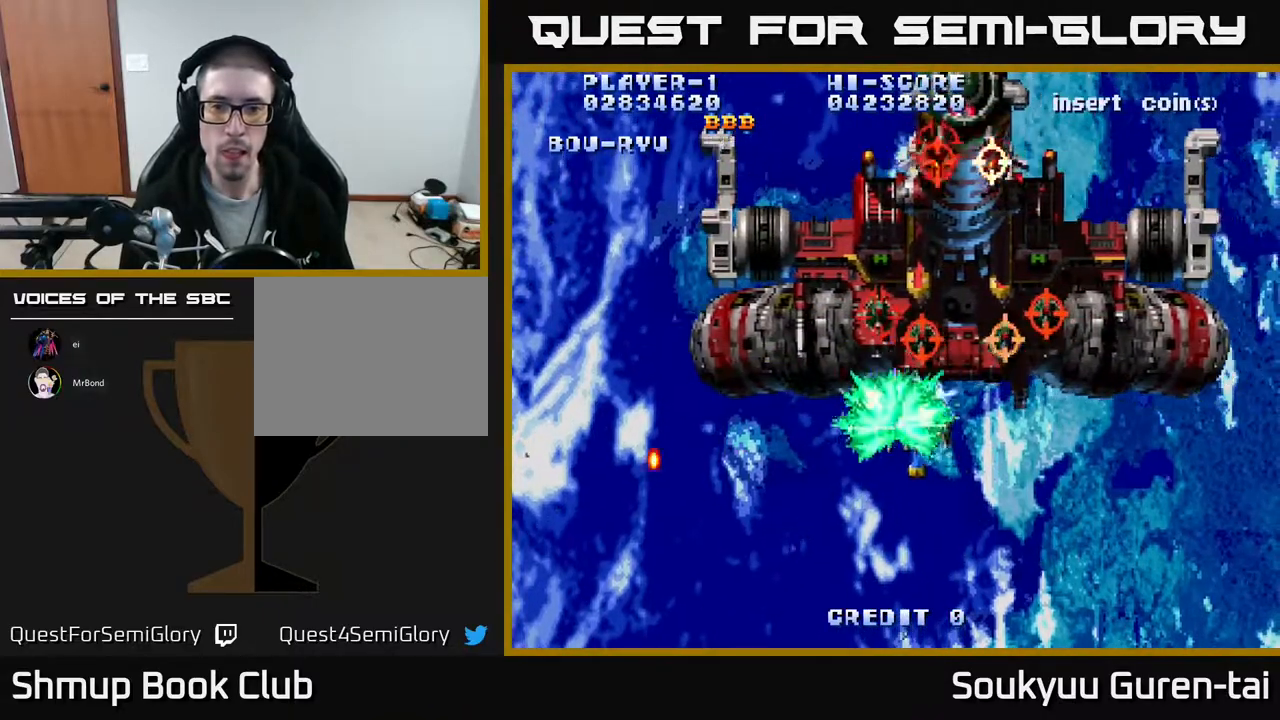
{"buttons": ["A", "DPAD_RIGHT"], "events": [[17, "A", "down"], [417, "DPAD_DOWN", "up"]]}
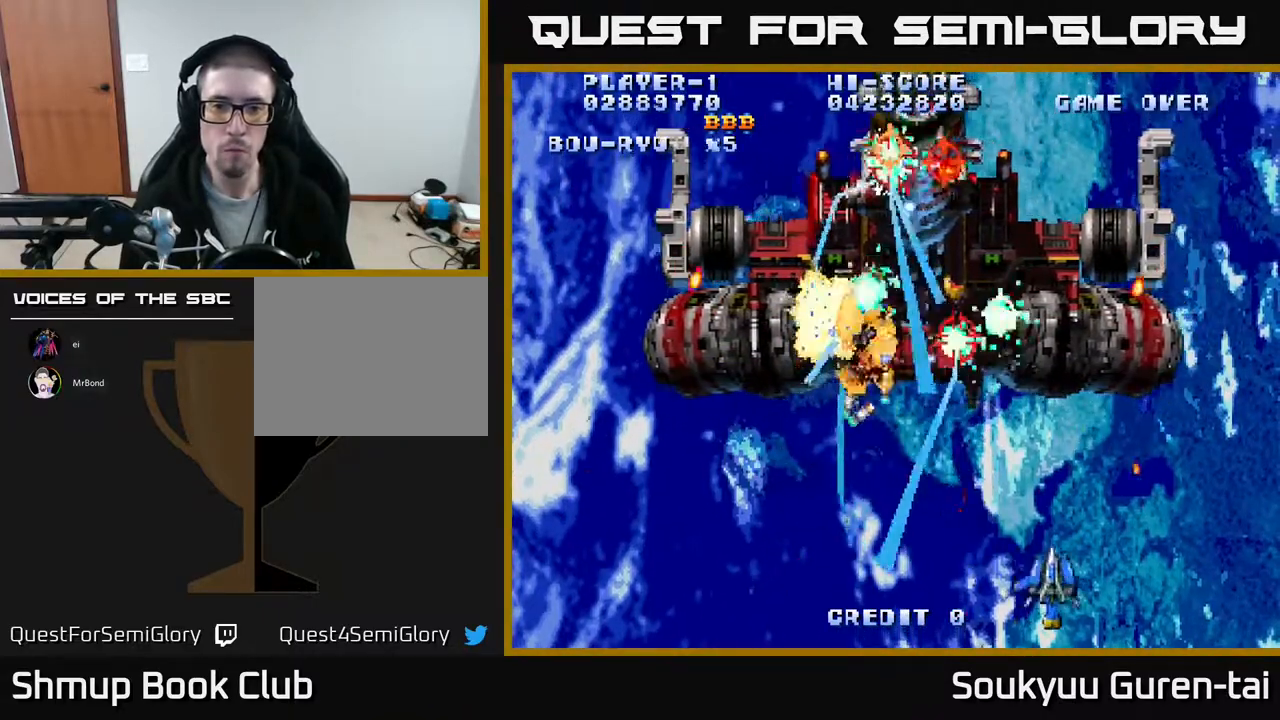
{"buttons": ["A", "DPAD_LEFT"], "events": [[67, "DPAD_RIGHT", "up"], [367, "DPAD_LEFT", "down"]]}
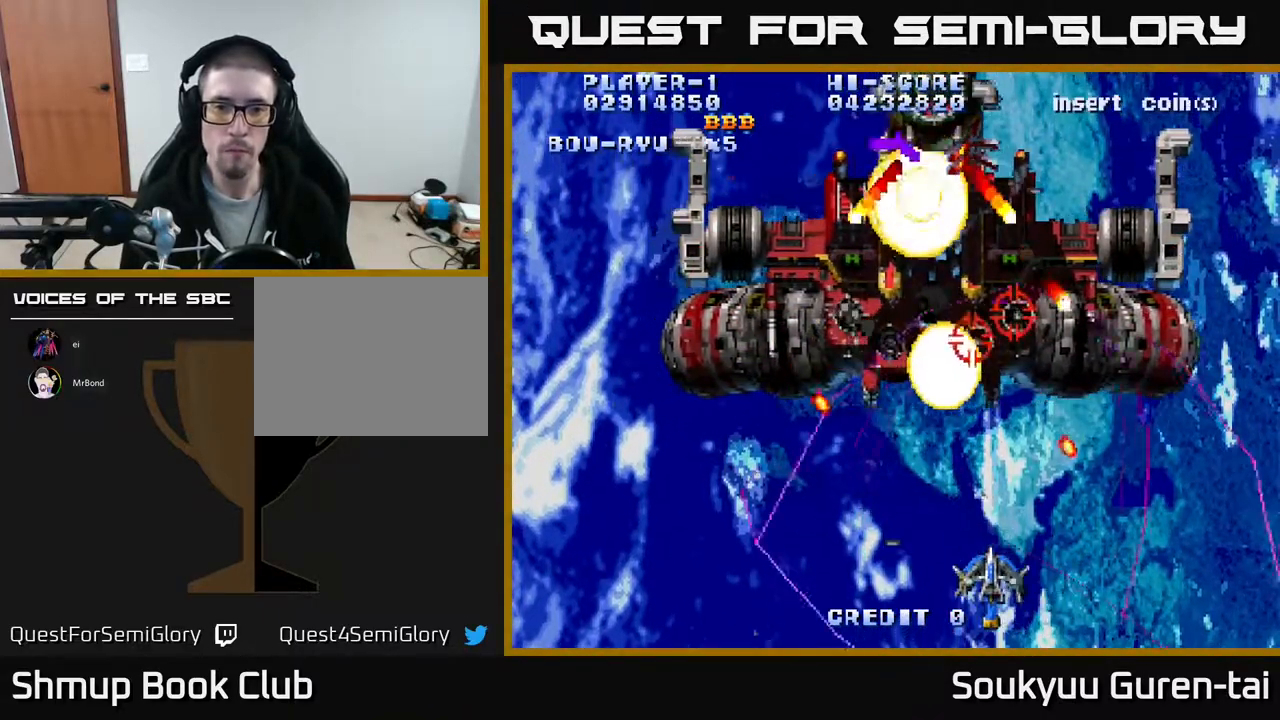
{"buttons": ["A", "DPAD_LEFT"], "events": [[283, "DPAD_UP", "down"], [500, "DPAD_UP", "up"]]}
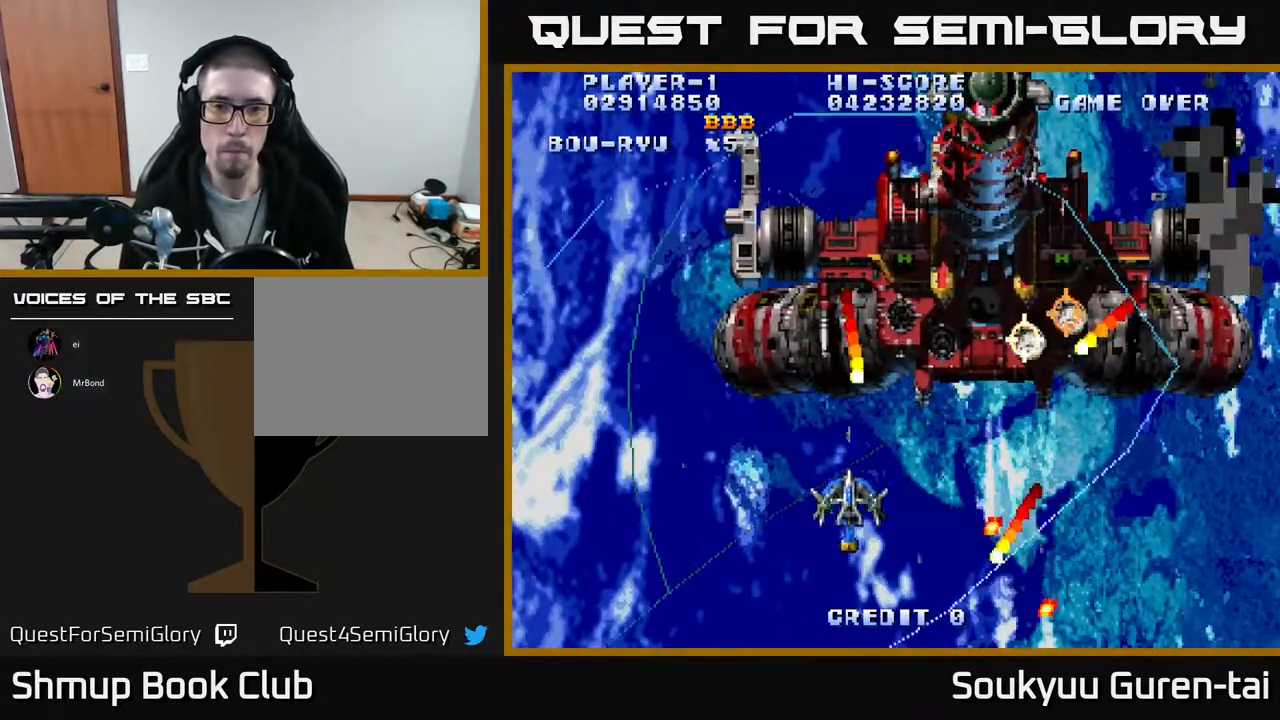
{"buttons": ["A", "DPAD_RIGHT"], "events": [[183, "DPAD_UP", "down"], [250, "DPAD_LEFT", "up"], [283, "DPAD_RIGHT", "down"], [450, "DPAD_UP", "up"]]}
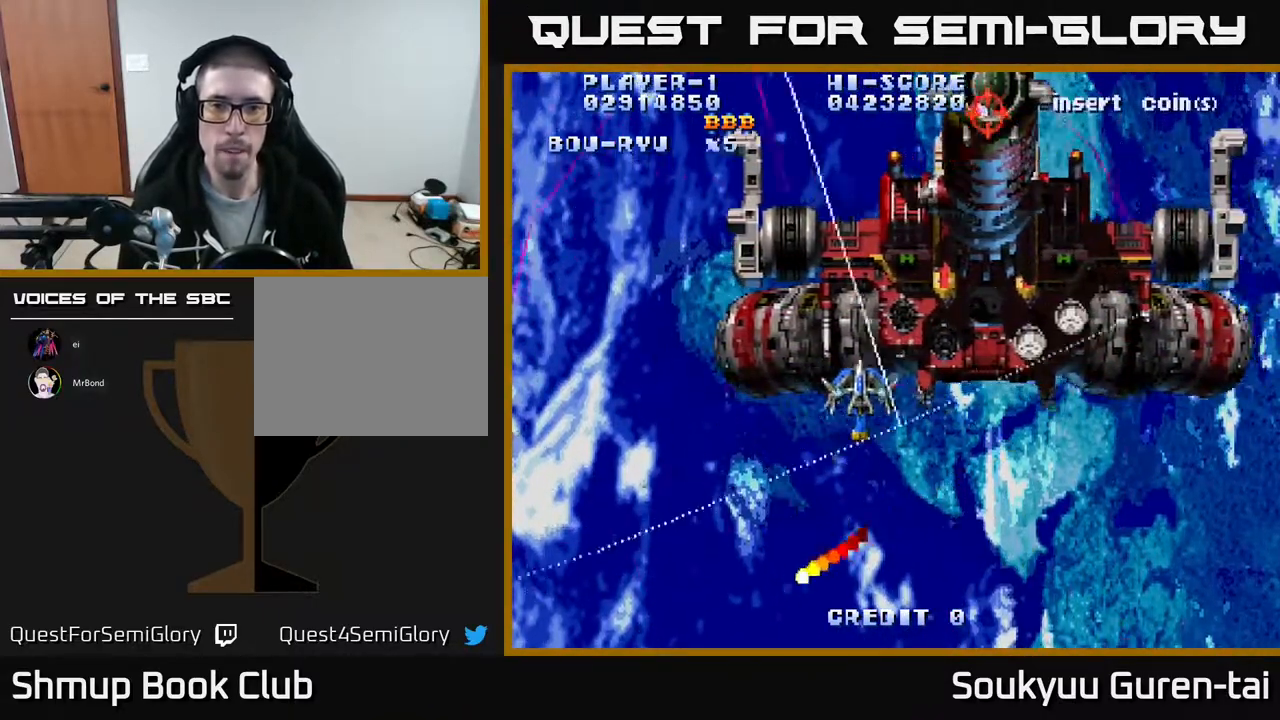
{"buttons": ["A", "DPAD_DOWN", "DPAD_RIGHT"], "events": [[333, "DPAD_DOWN", "down"], [350, "A", "up"], [383, "A", "down"]]}
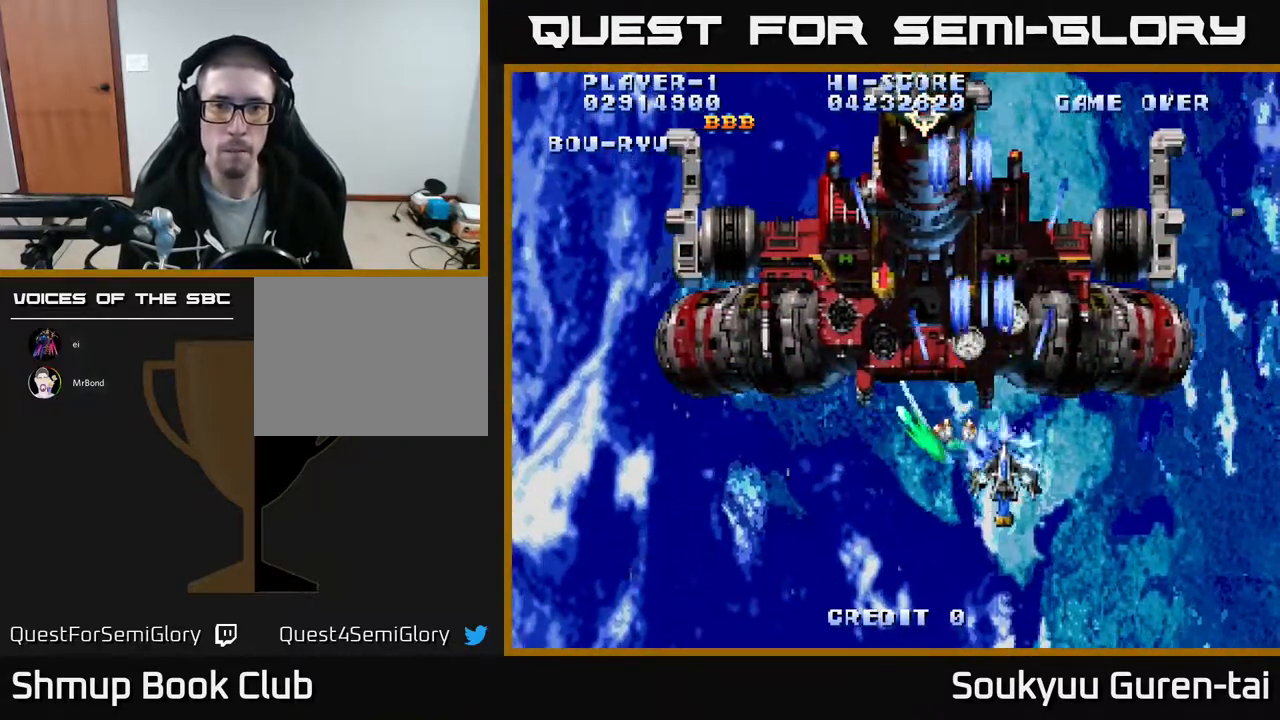
{"buttons": ["A", "DPAD_LEFT"], "events": [[383, "DPAD_RIGHT", "up"], [400, "DPAD_DOWN", "up"], [433, "DPAD_LEFT", "down"]]}
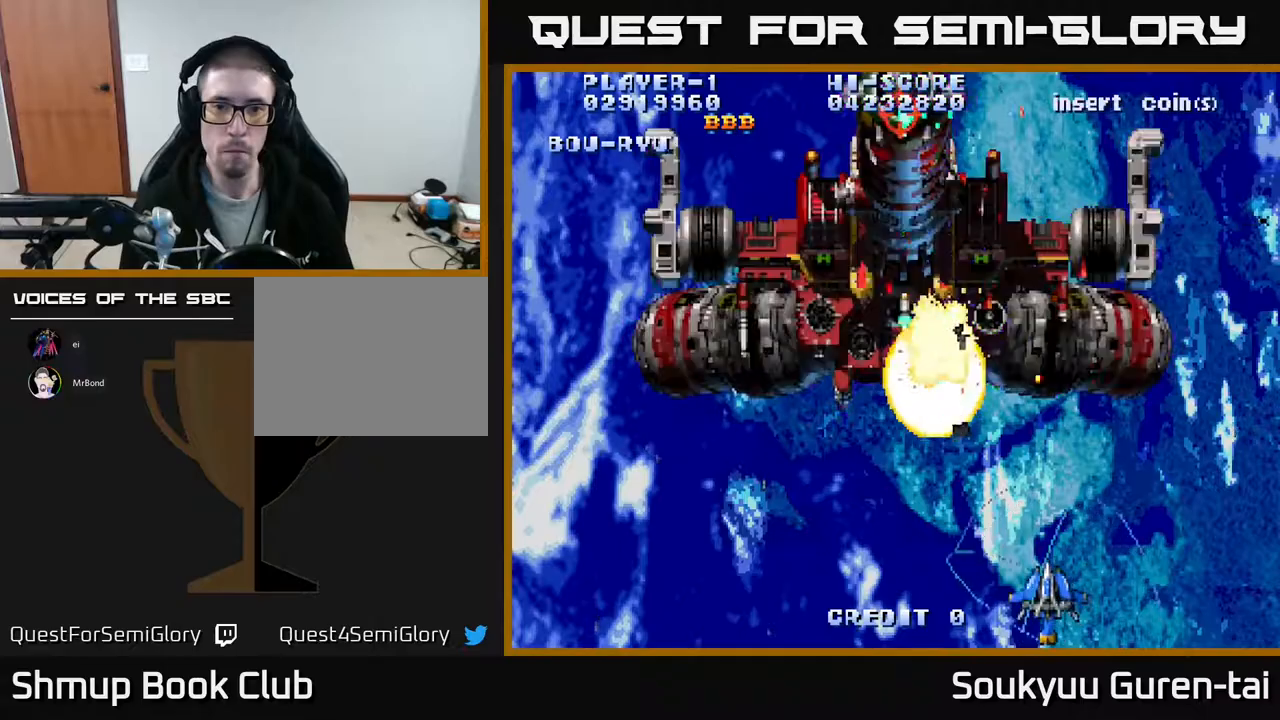
{"buttons": ["A", "DPAD_UP"], "events": [[200, "DPAD_UP", "down"], [267, "DPAD_LEFT", "up"]]}
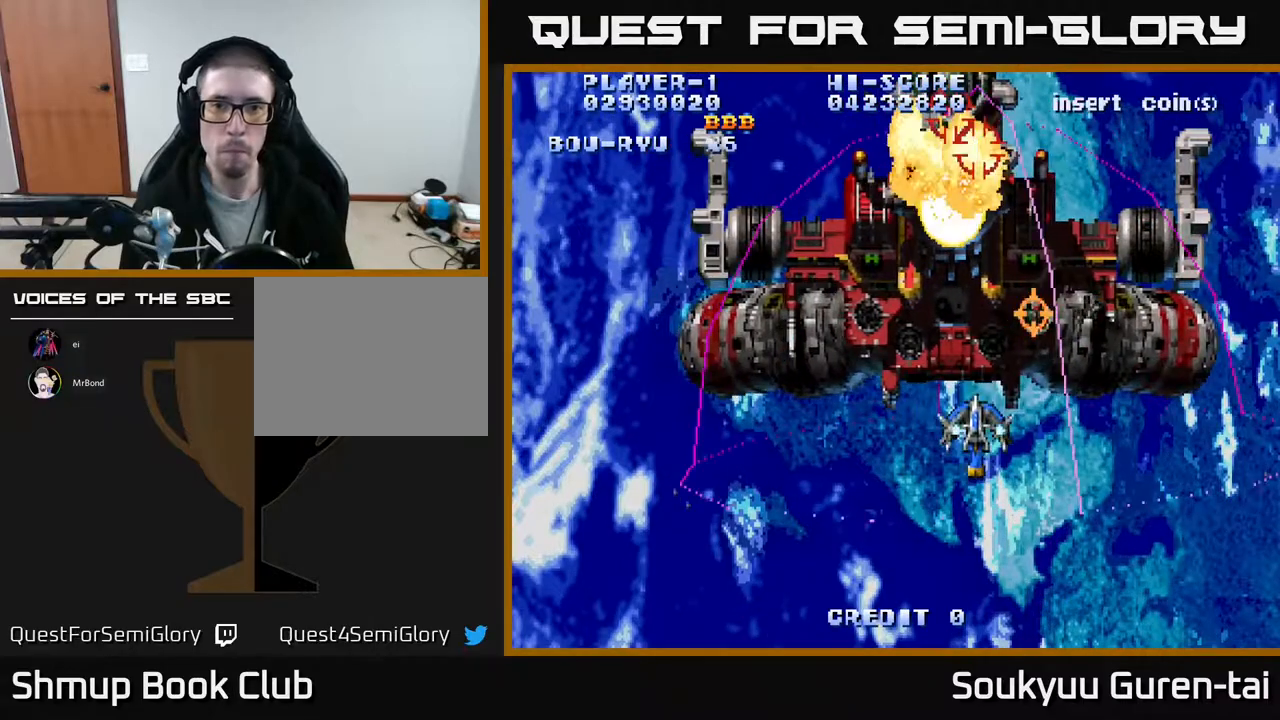
{"buttons": ["A", "DPAD_DOWN", "DPAD_LEFT"], "events": [[50, "DPAD_LEFT", "down"], [100, "DPAD_UP", "up"], [183, "DPAD_DOWN", "down"], [250, "DPAD_DOWN", "up"], [383, "DPAD_LEFT", "up"], [400, "DPAD_RIGHT", "down"], [450, "DPAD_DOWN", "down"], [467, "DPAD_RIGHT", "up"], [500, "DPAD_LEFT", "down"]]}
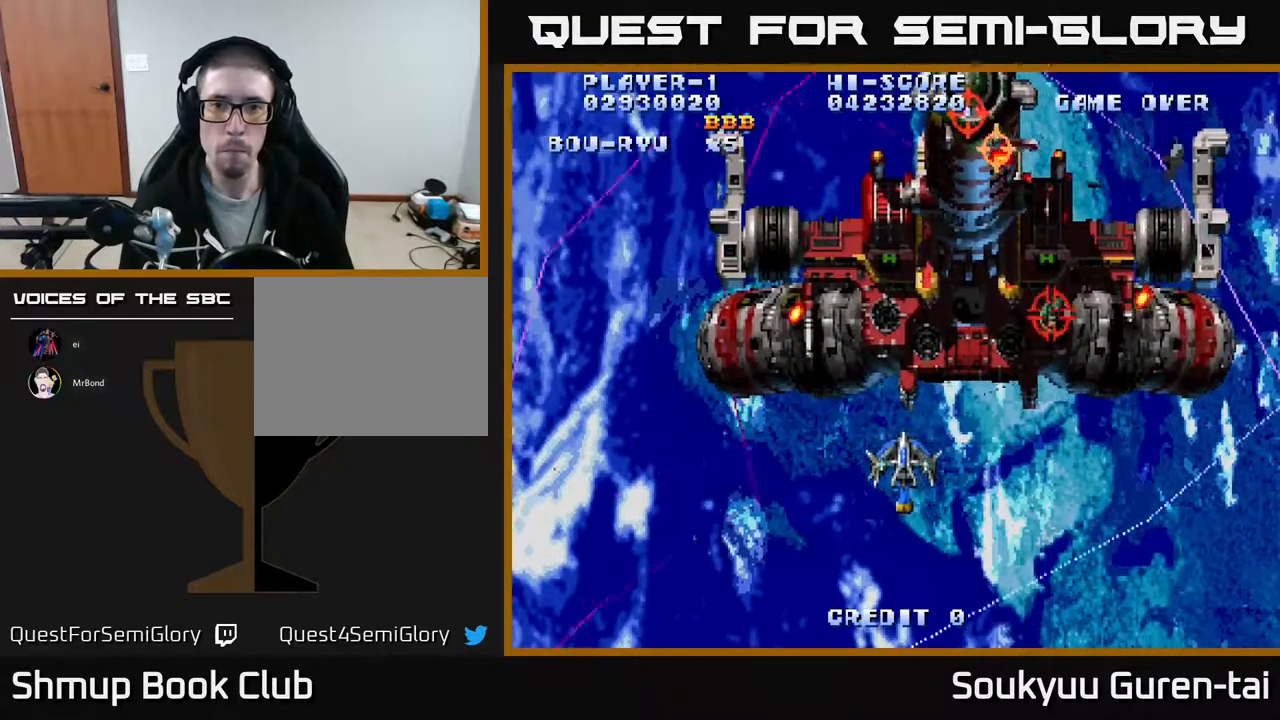
{"buttons": ["A", "DPAD_RIGHT"], "events": [[33, "DPAD_DOWN", "up"], [50, "A", "up"], [83, "A", "down"], [100, "DPAD_DOWN", "down"], [133, "DPAD_LEFT", "up"], [167, "DPAD_RIGHT", "down"], [383, "DPAD_DOWN", "up"]]}
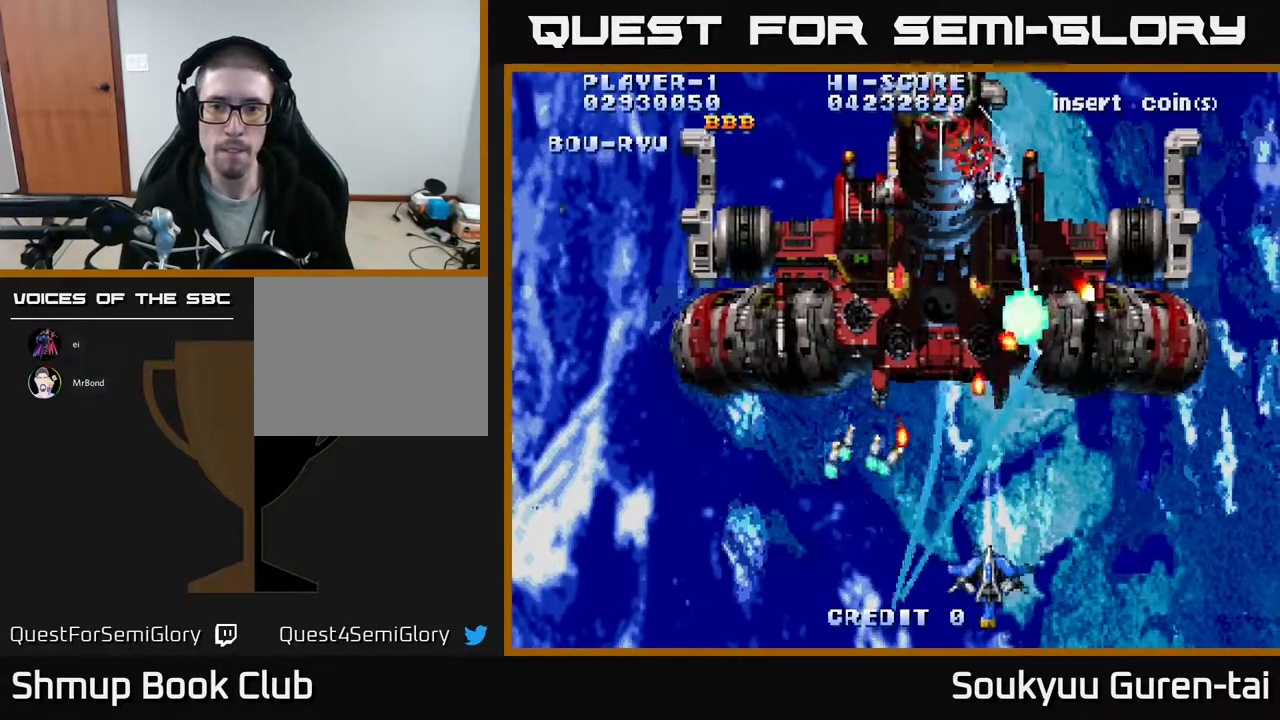
{"buttons": ["A", "DPAD_RIGHT"], "events": [[250, "DPAD_UP", "down"], [267, "DPAD_RIGHT", "up"], [367, "DPAD_LEFT", "down"], [450, "DPAD_LEFT", "up"], [450, "DPAD_UP", "up"], [467, "DPAD_RIGHT", "down"]]}
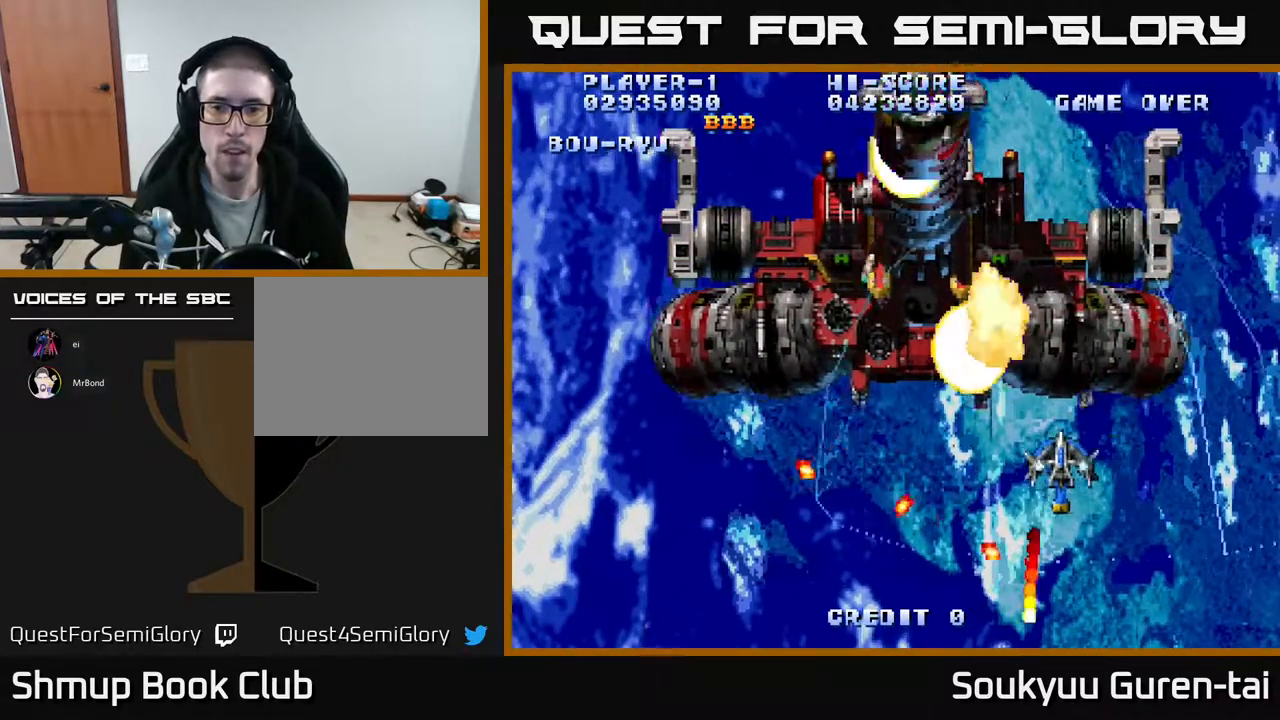
{"buttons": ["A", "DPAD_UP", "DPAD_LEFT"], "events": [[150, "DPAD_UP", "down"], [167, "DPAD_RIGHT", "up"], [200, "DPAD_LEFT", "down"], [200, "DPAD_UP", "up"], [283, "DPAD_DOWN", "down"], [317, "DPAD_DOWN", "up"], [467, "DPAD_UP", "down"]]}